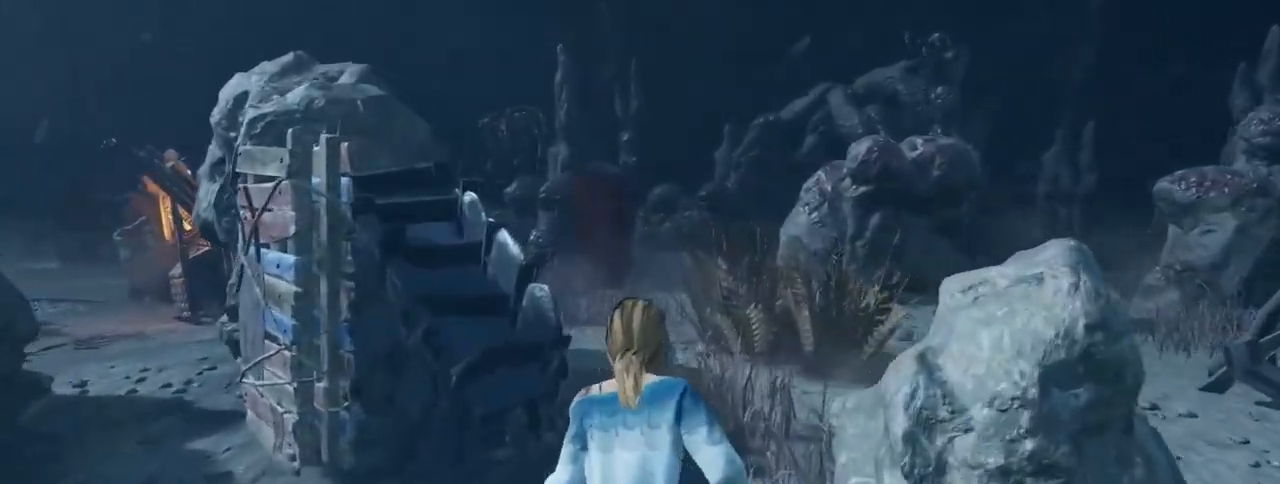
Gameplay with keyboard and mouse; each line is a JSON object with the keys and mouse buttons held at the frame after it. "events" lists presses ("down") and releases ("up") of "1", "2", "3", "4", "5", "a", "alt", "c", "caps_lock", "ctrl", "d", "e", "f", "g", "q", "r", "s", "shift", "space", "t", "tab", "v", "w", "x", "z" and "mouse_wheel_up" between this image and that frame as [ms after this image, input, new state], when the widget could be followed in between. "mouse_wheel_up" = the "wheel_up" button of the "mouse" list. No other keys are recorded. Mouse movement is not recorded.
{"keys": ["d", "shift", "w"], "mouse": [], "events": [[400, "d", "down"]]}
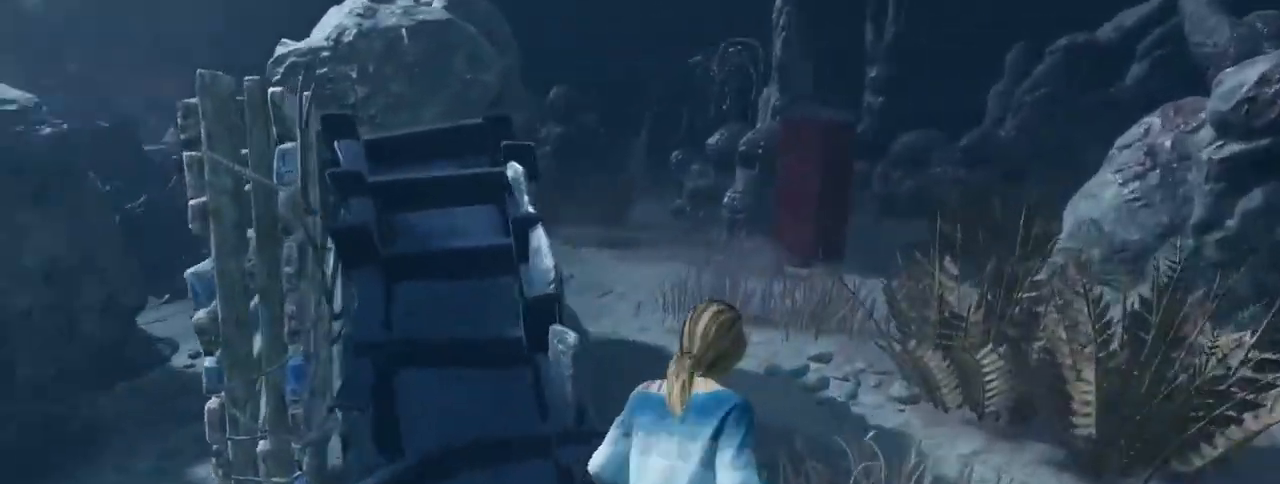
{"keys": ["d", "shift", "w"], "mouse": [], "events": []}
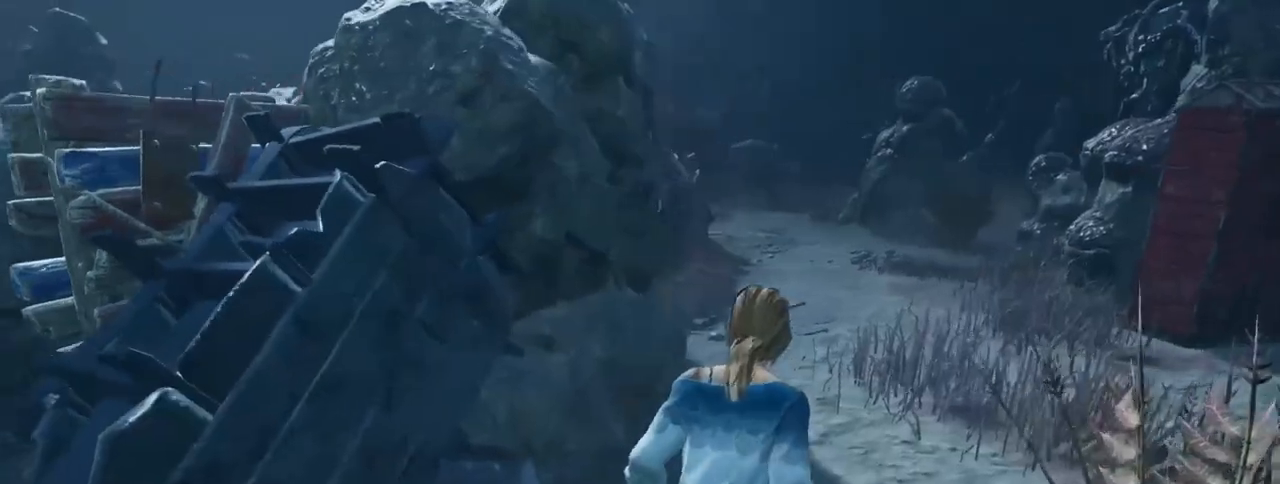
{"keys": ["d", "shift", "w"], "mouse": [], "events": []}
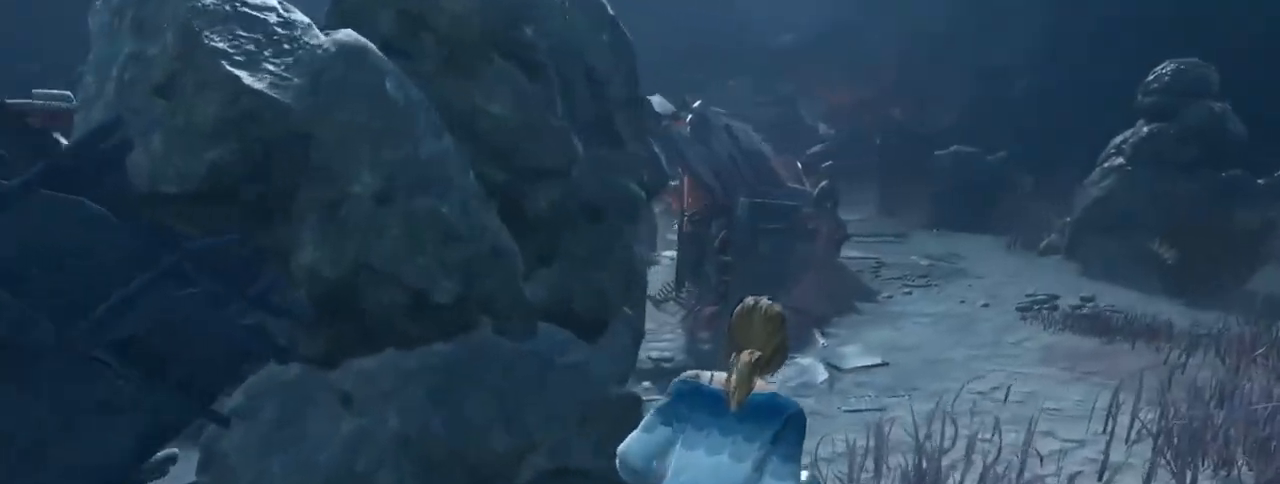
{"keys": ["d", "shift", "w"], "mouse": [], "events": []}
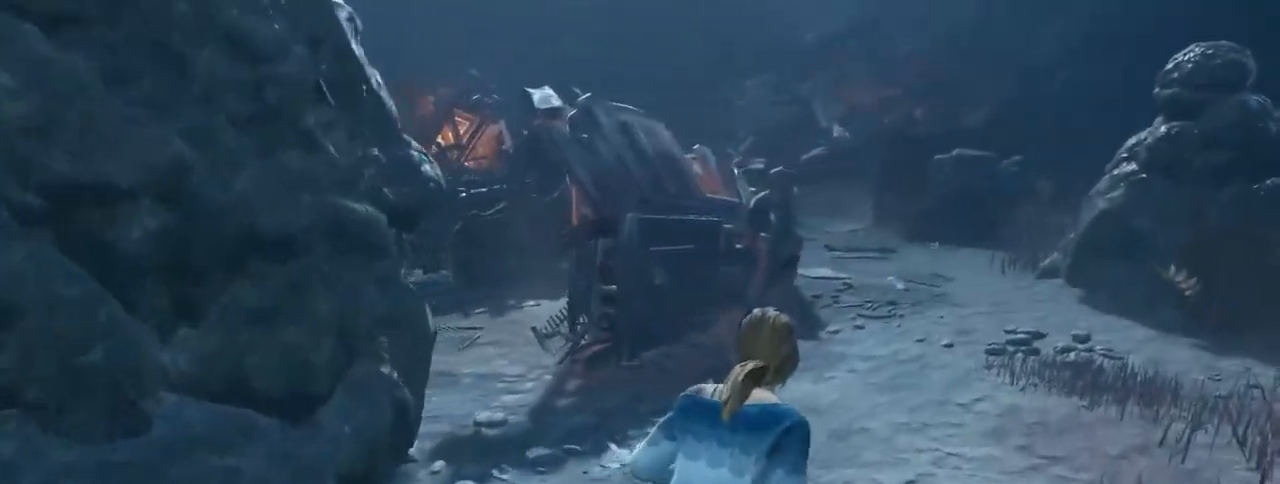
{"keys": ["shift", "w"], "mouse": [], "events": [[133, "d", "up"]]}
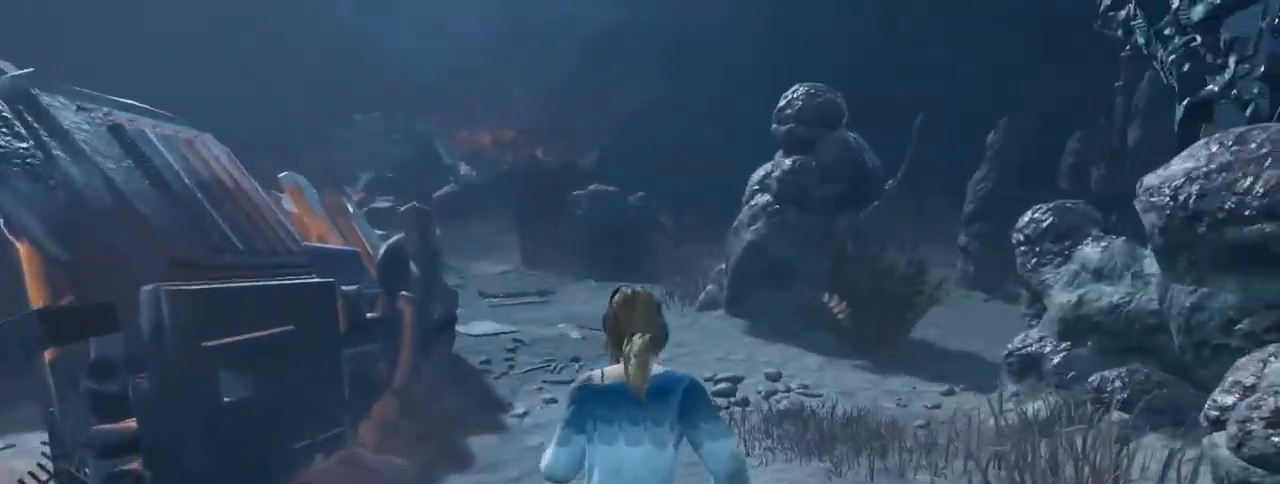
{"keys": ["shift", "w"], "mouse": [], "events": []}
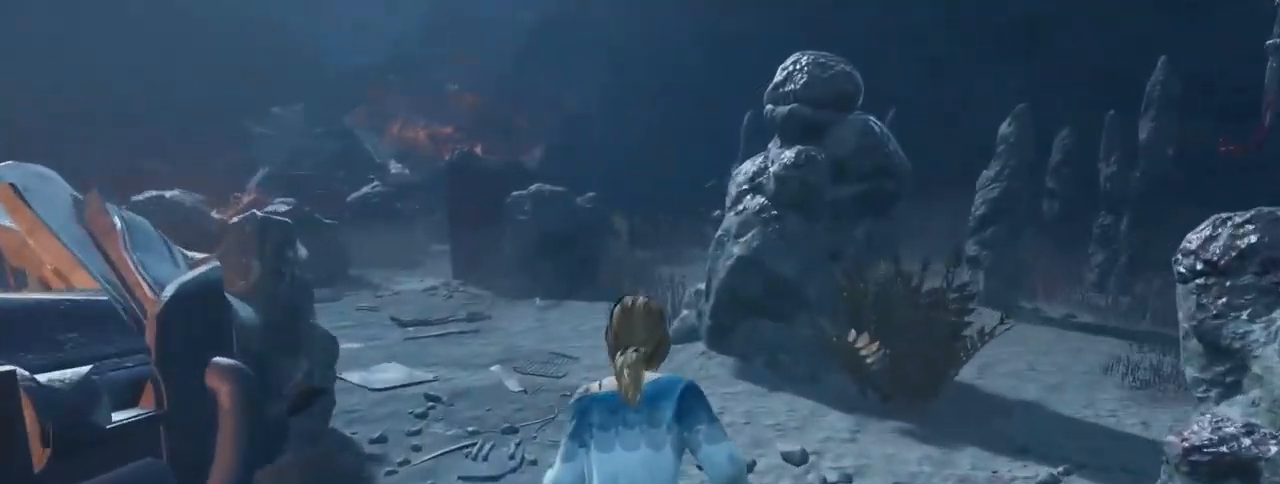
{"keys": ["shift", "w"], "mouse": [], "events": []}
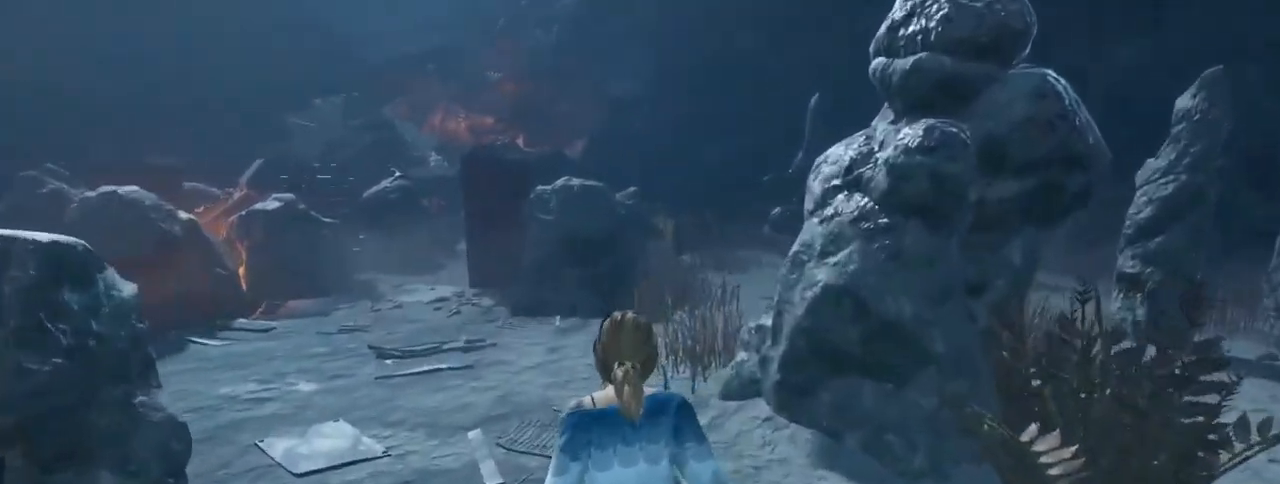
{"keys": ["shift", "w"], "mouse": [], "events": []}
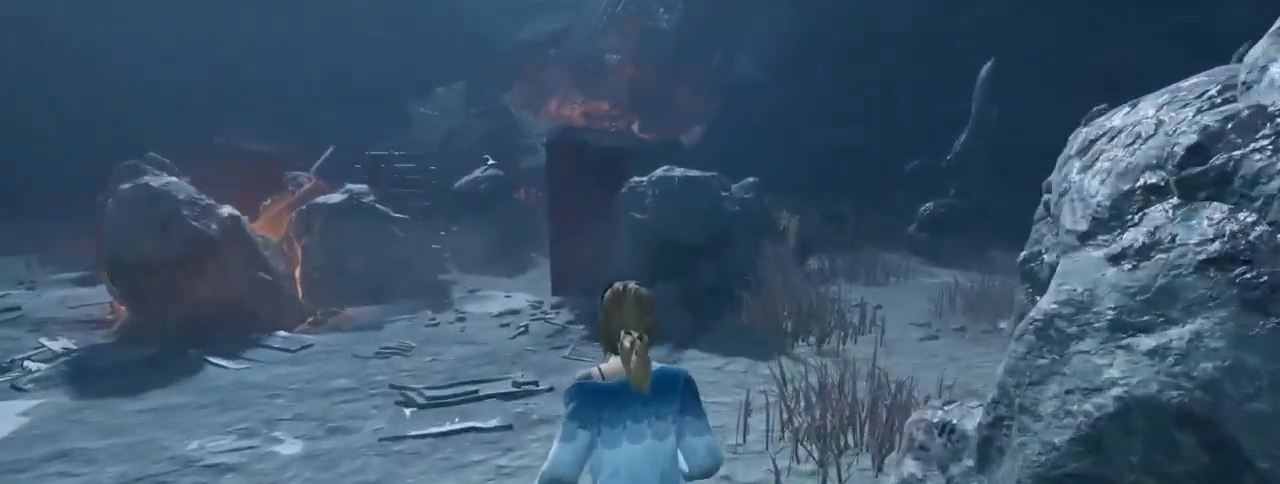
{"keys": ["d", "shift", "w"], "mouse": [], "events": [[350, "d", "down"]]}
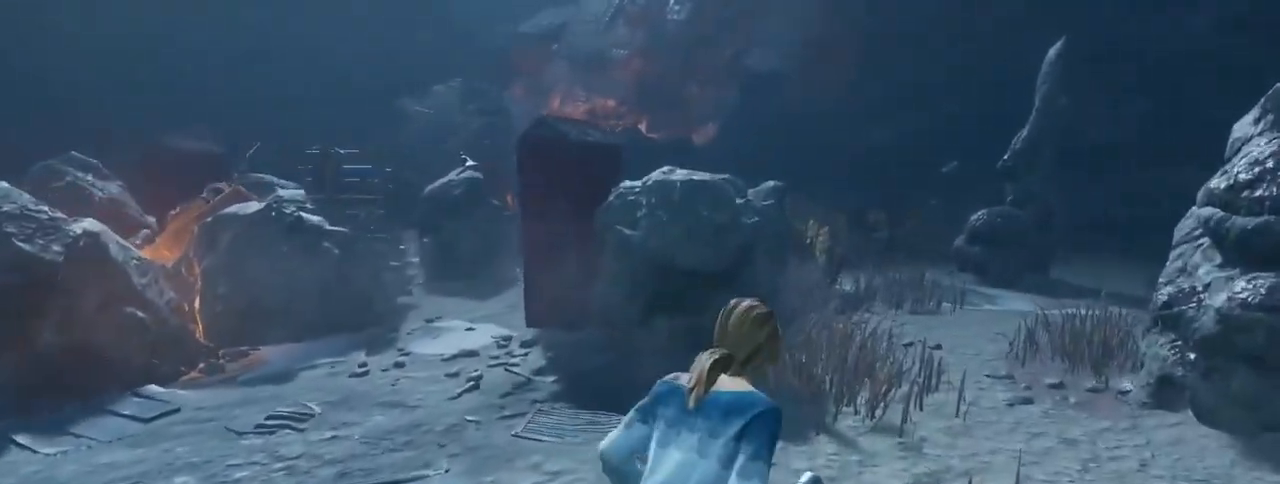
{"keys": ["d", "shift", "w"], "mouse": [], "events": []}
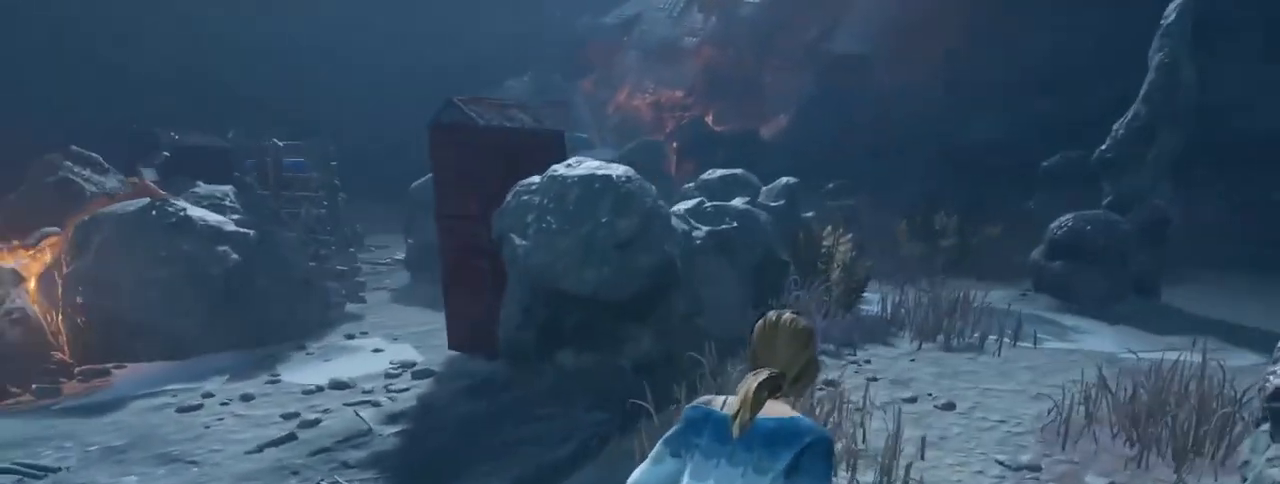
{"keys": ["d", "shift", "w"], "mouse": [], "events": []}
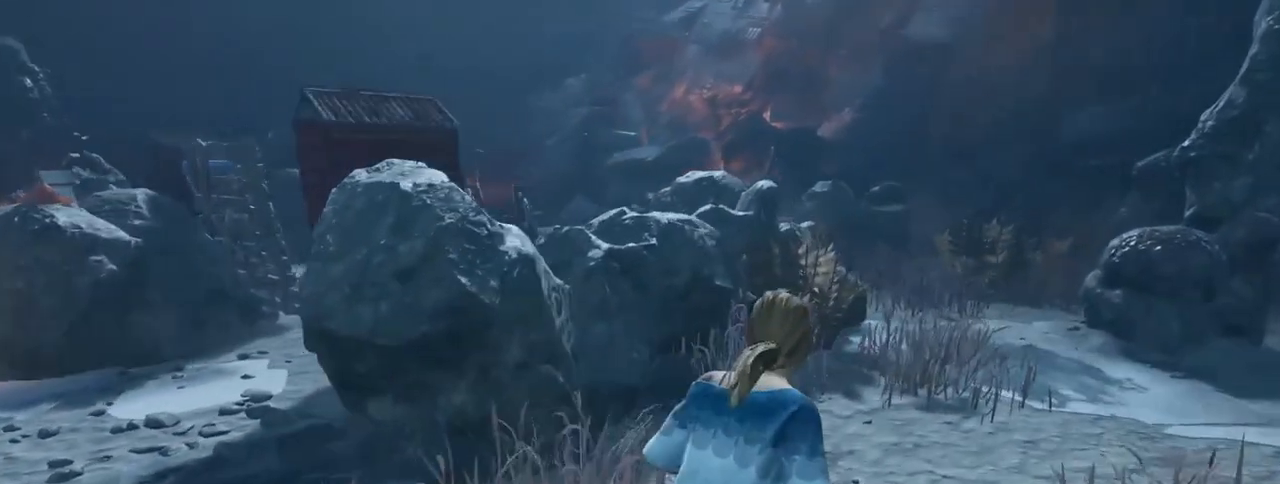
{"keys": ["d", "shift", "w"], "mouse": [], "events": []}
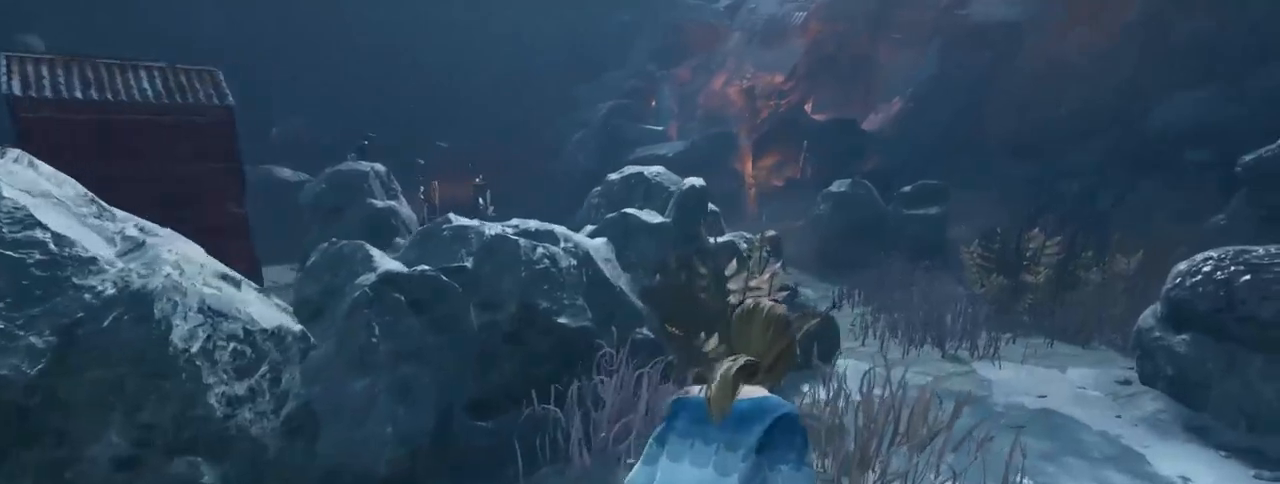
{"keys": ["shift", "w"], "mouse": [], "events": [[300, "d", "up"]]}
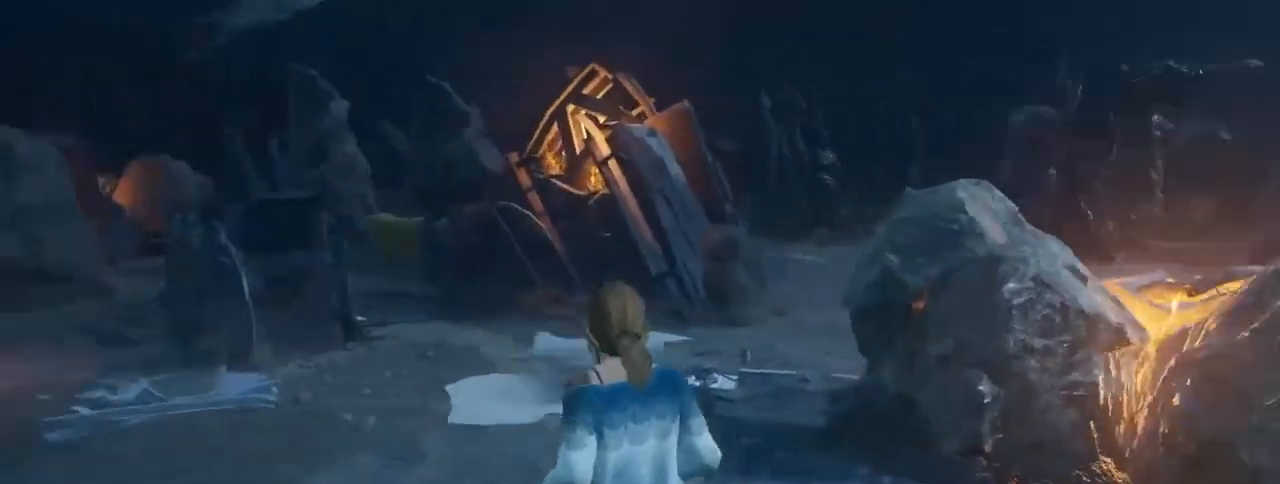
{"keys": ["shift", "w"], "mouse": [], "events": []}
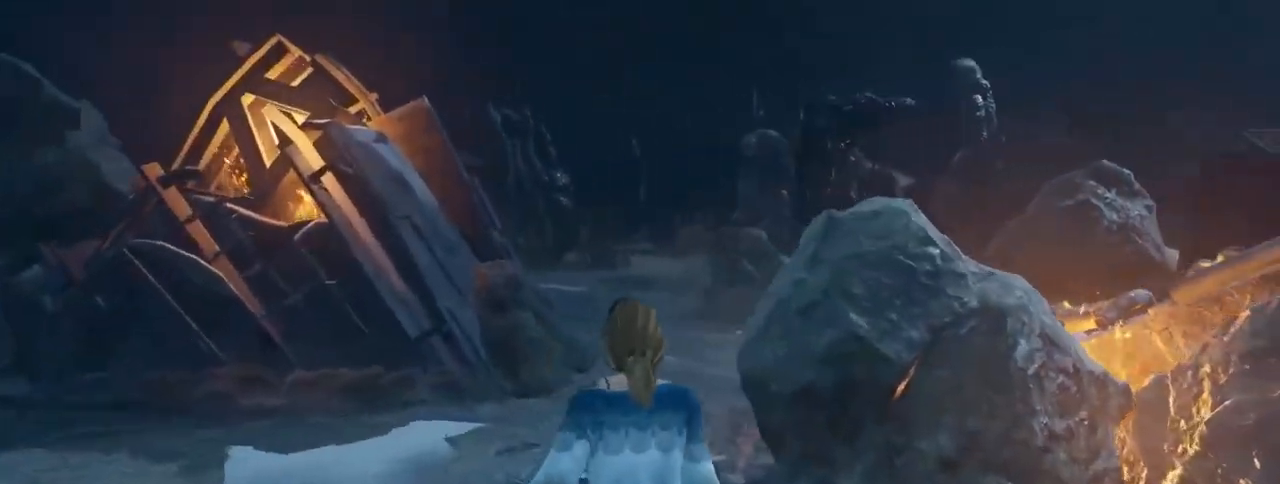
{"keys": ["shift", "w"], "mouse": [], "events": []}
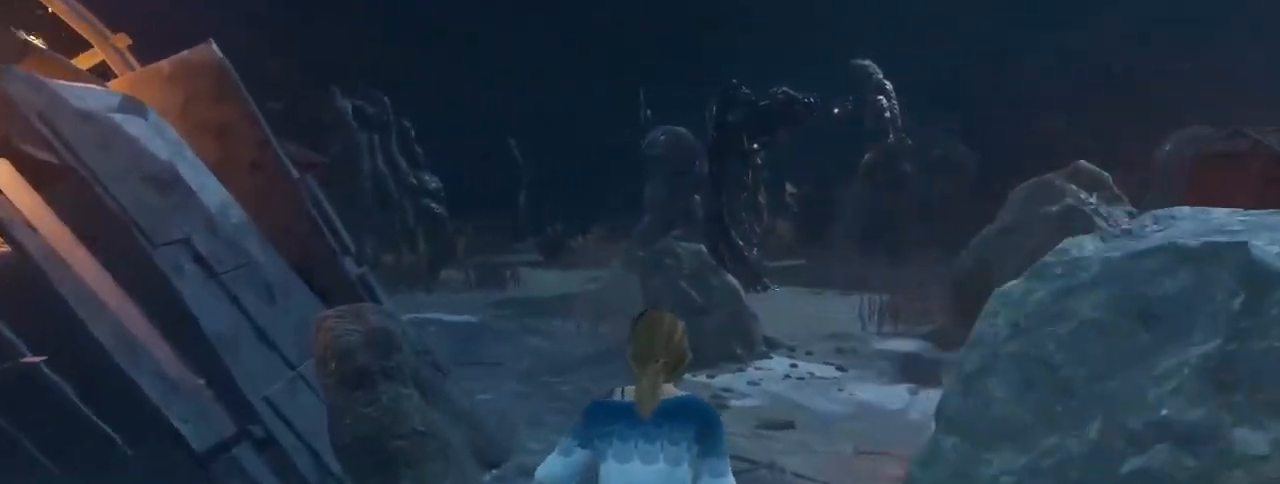
{"keys": ["shift", "w"], "mouse": [], "events": [[300, "d", "down"], [483, "d", "up"]]}
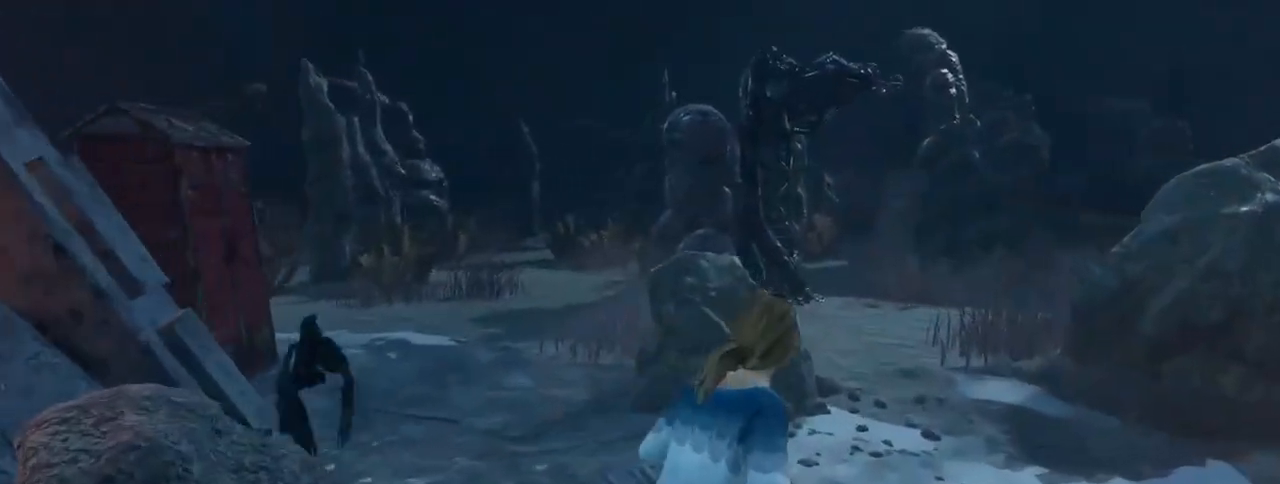
{"keys": ["d", "shift", "w"], "mouse": [], "events": [[83, "d", "down"]]}
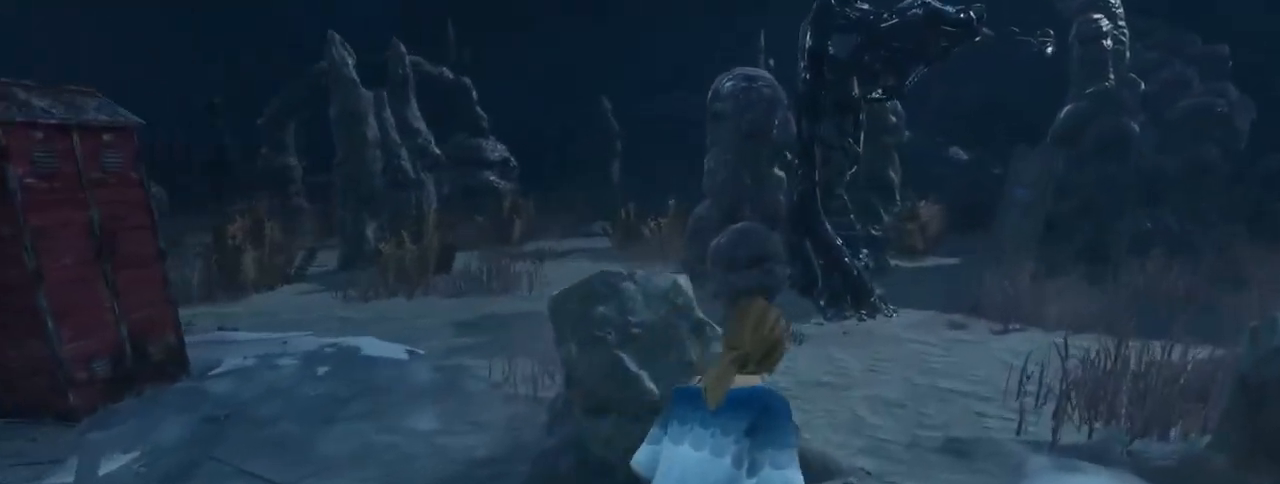
{"keys": ["a", "shift", "w"], "mouse": [], "events": [[450, "a", "down"], [450, "d", "up"]]}
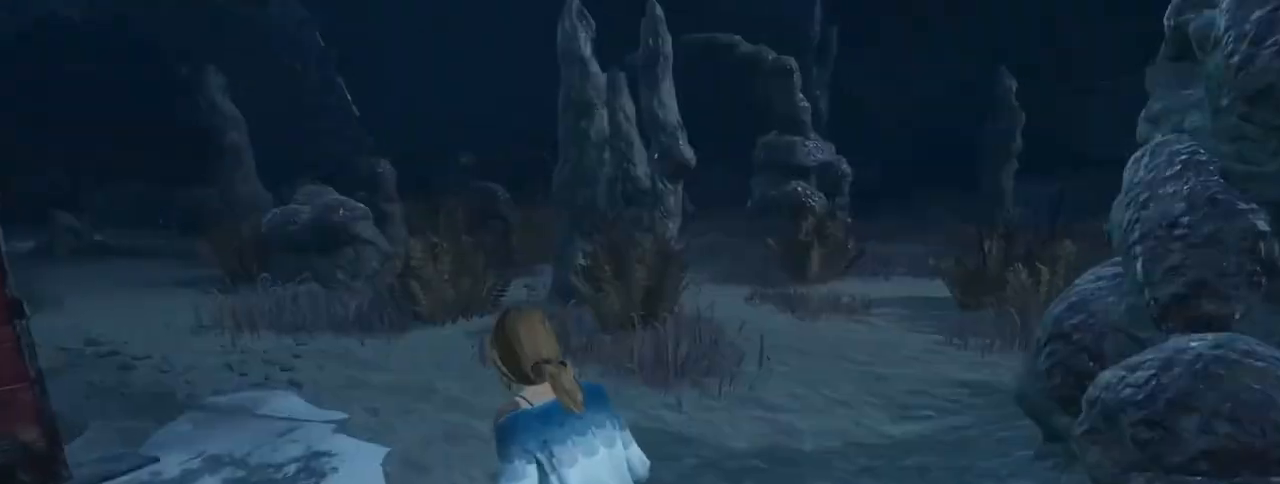
{"keys": ["s", "shift"], "mouse": [], "events": [[67, "a", "up"], [167, "a", "down"], [250, "w", "up"], [400, "s", "down"], [450, "a", "up"]]}
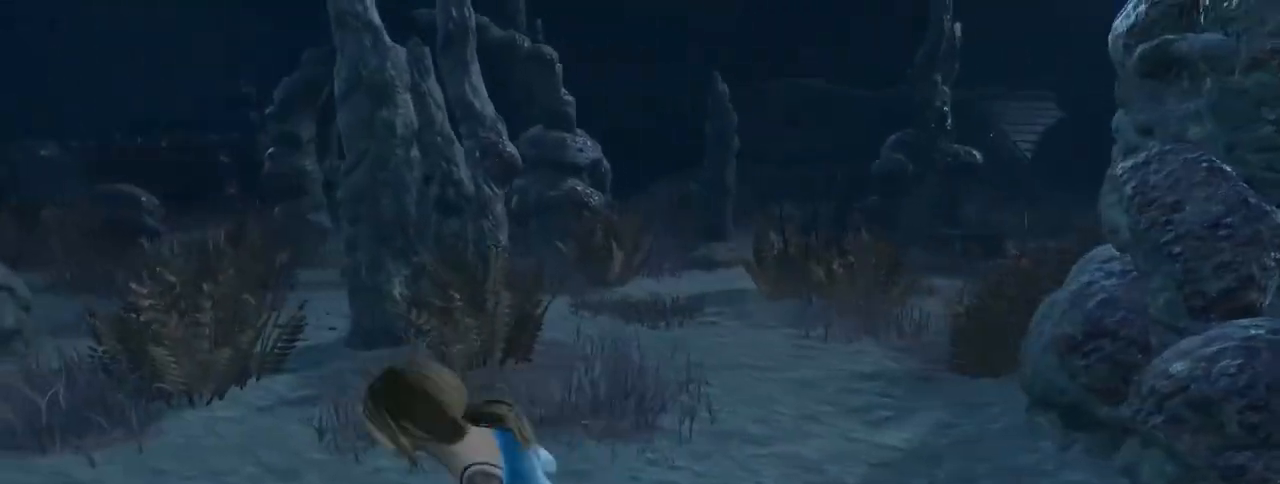
{"keys": ["shift"], "mouse": [], "events": [[267, "s", "up"]]}
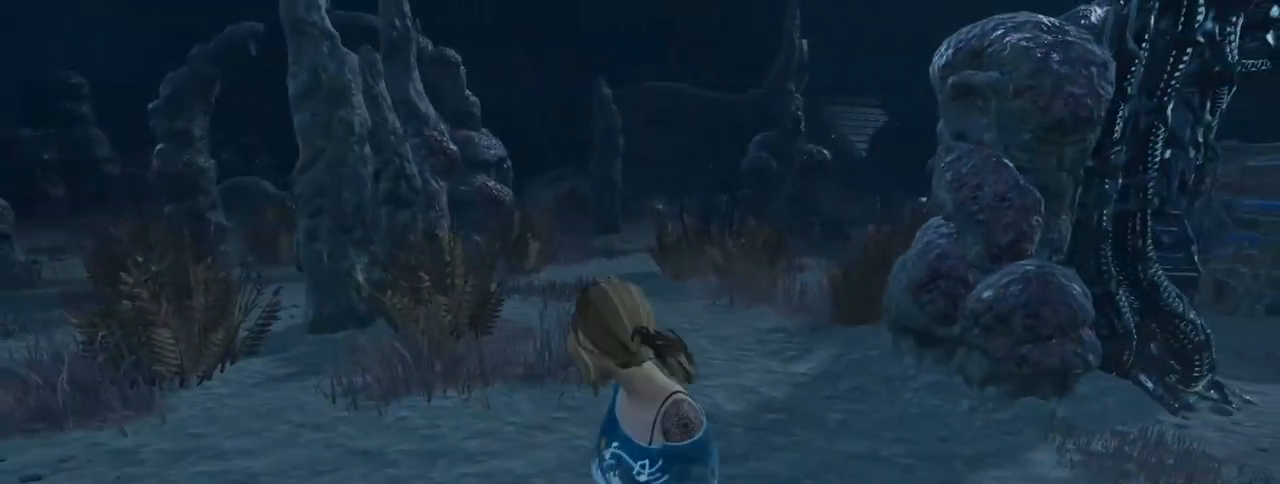
{"keys": [], "mouse": [], "events": [[200, "shift", "up"]]}
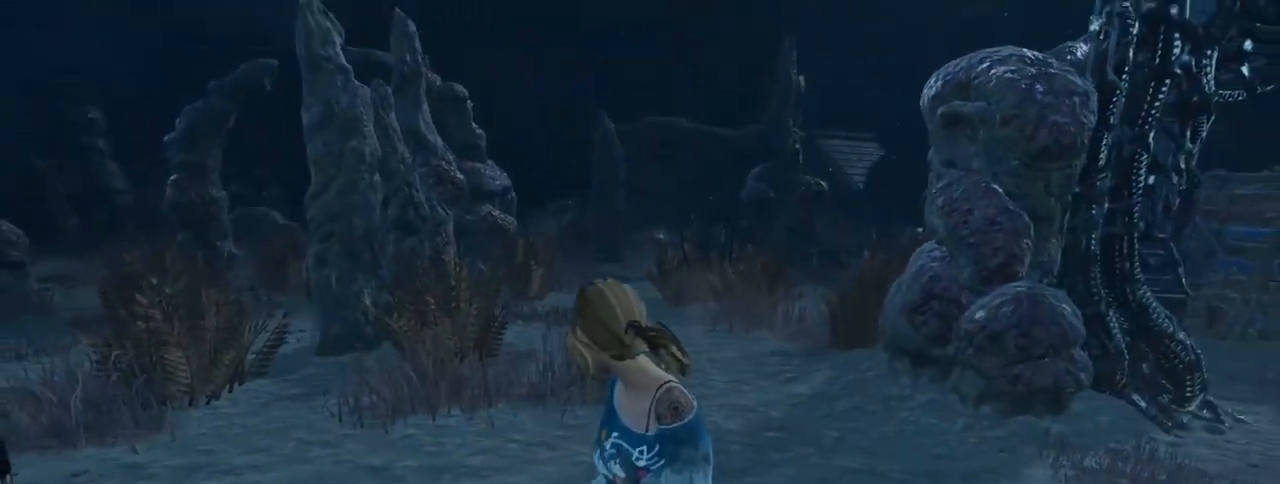
{"keys": [], "mouse": [], "events": []}
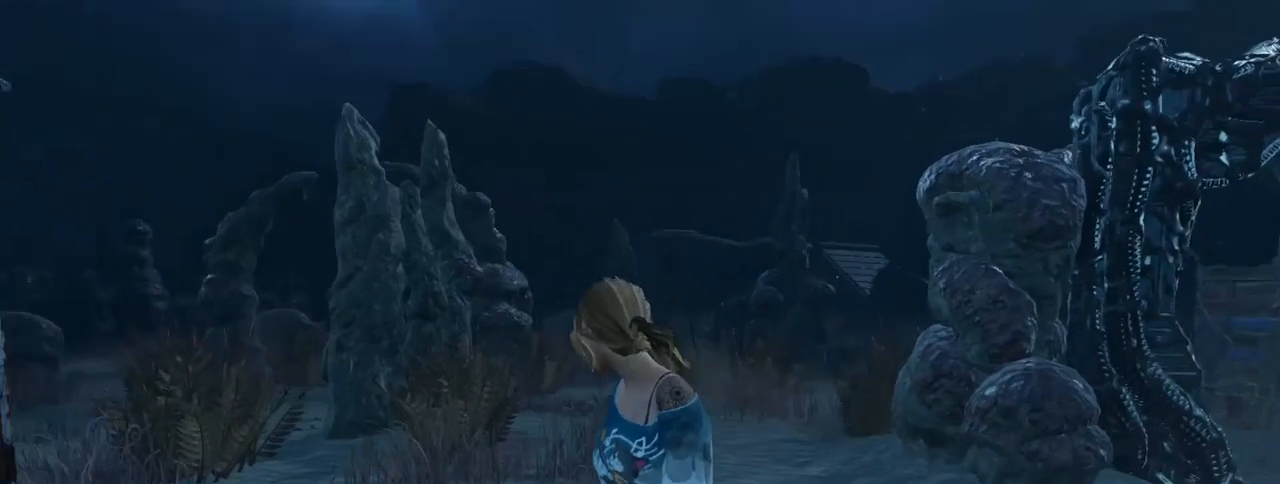
{"keys": [], "mouse": [], "events": [[233, "s", "down"], [417, "s", "up"]]}
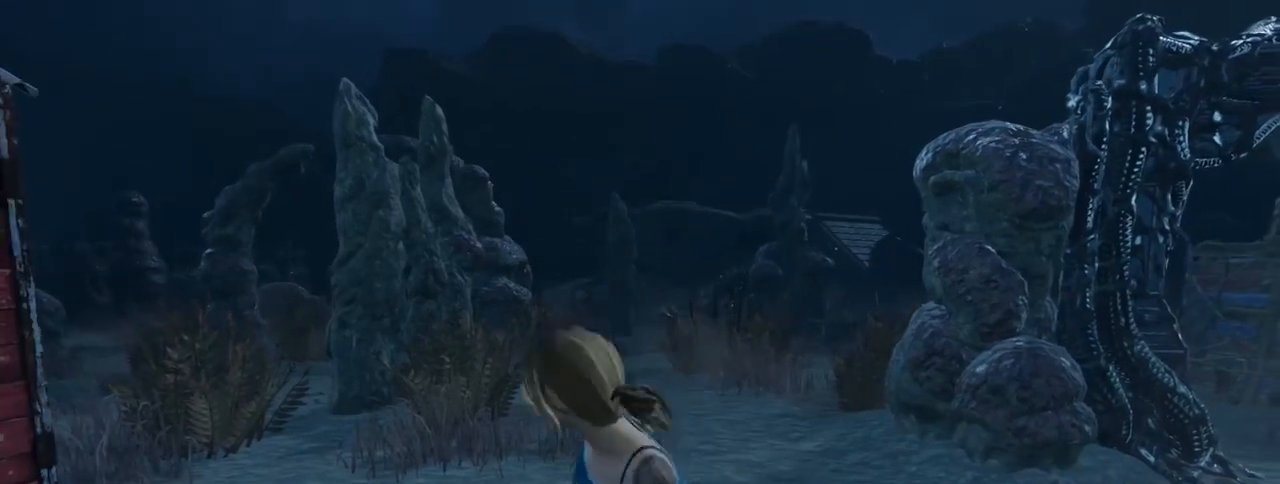
{"keys": [], "mouse": [], "events": []}
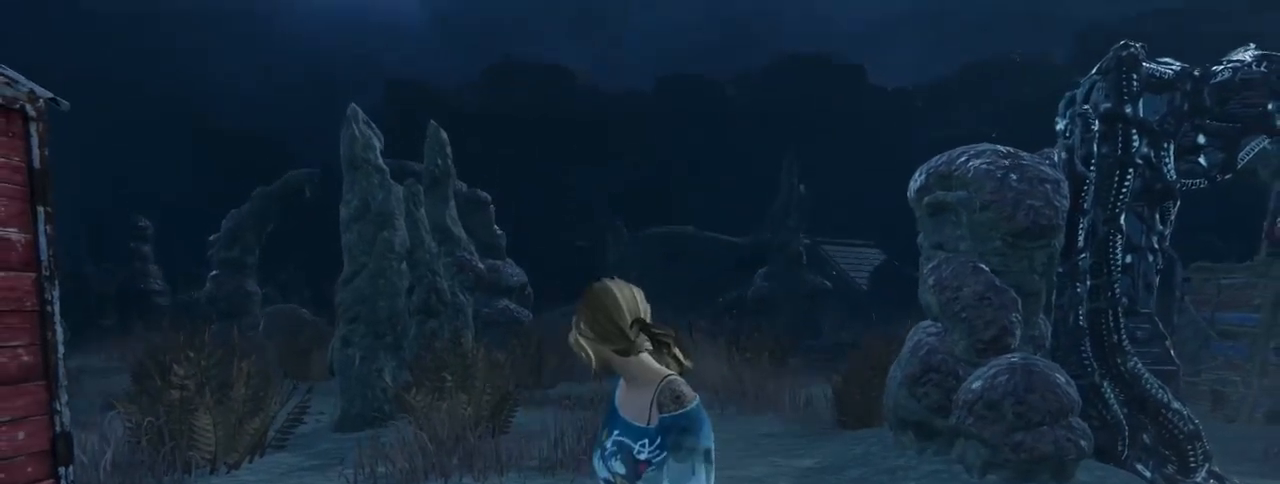
{"keys": ["1"], "mouse": [], "events": [[300, "1", "down"]]}
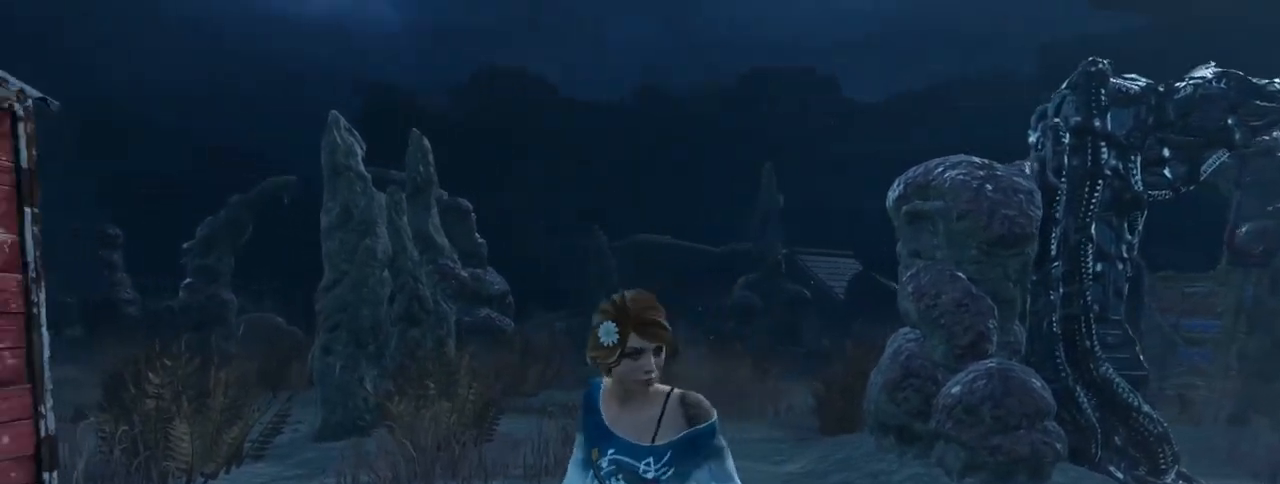
{"keys": [], "mouse": [], "events": [[83, "1", "up"]]}
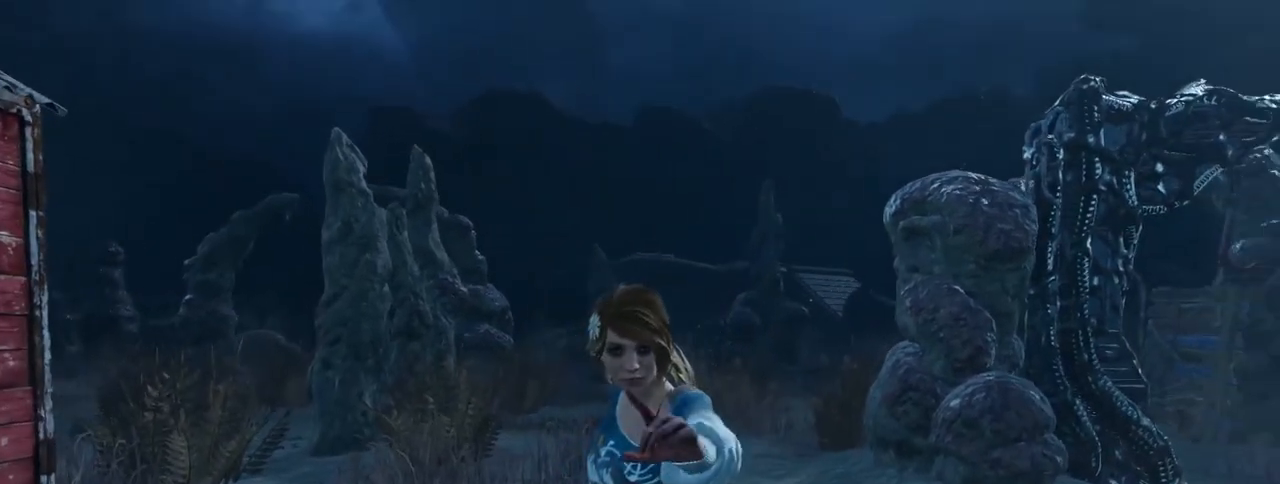
{"keys": [], "mouse": [], "events": []}
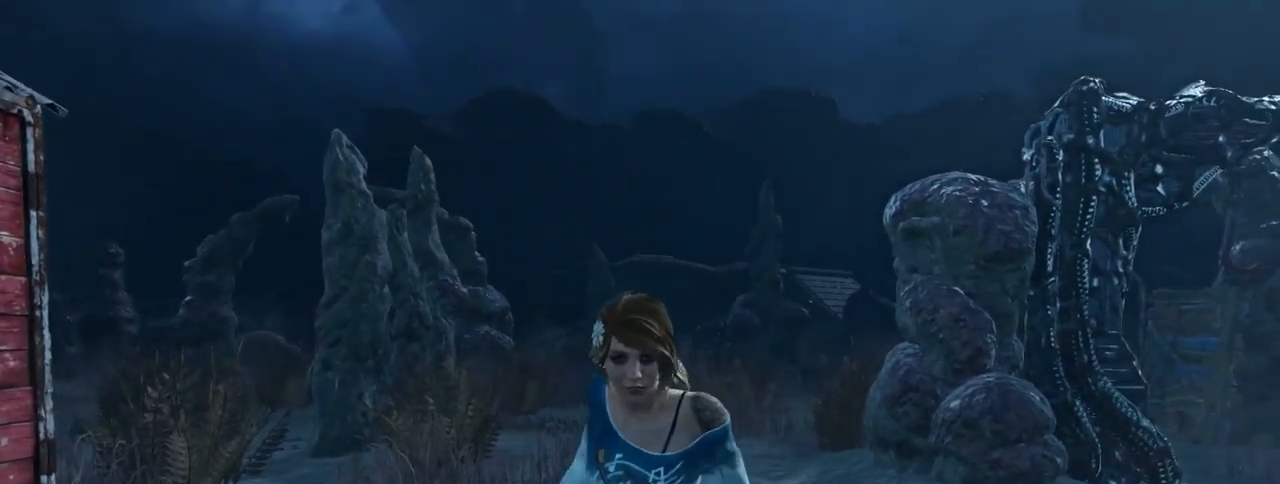
{"keys": [], "mouse": [], "events": []}
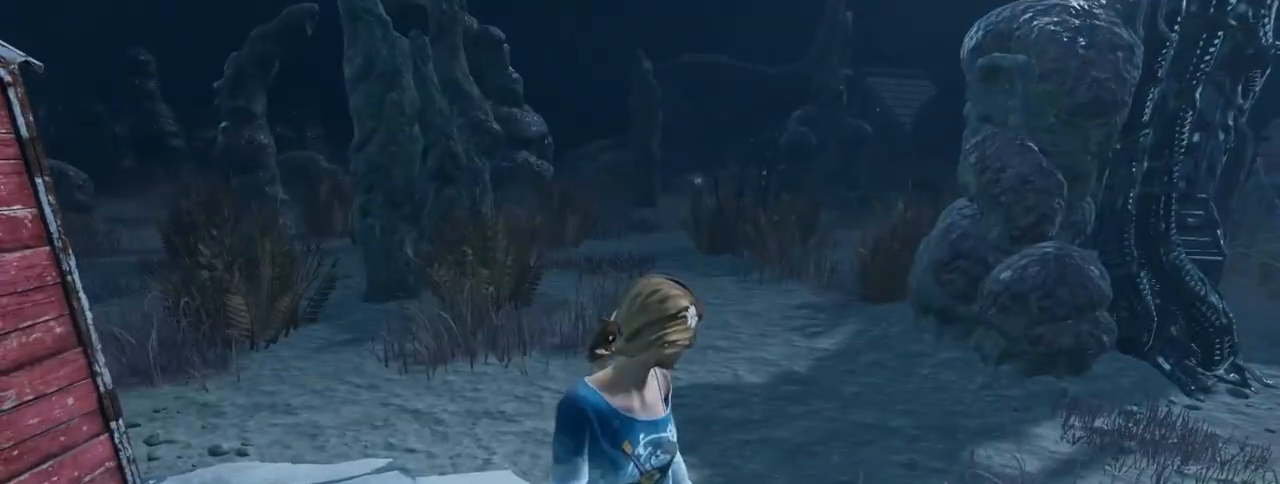
{"keys": [], "mouse": [], "events": []}